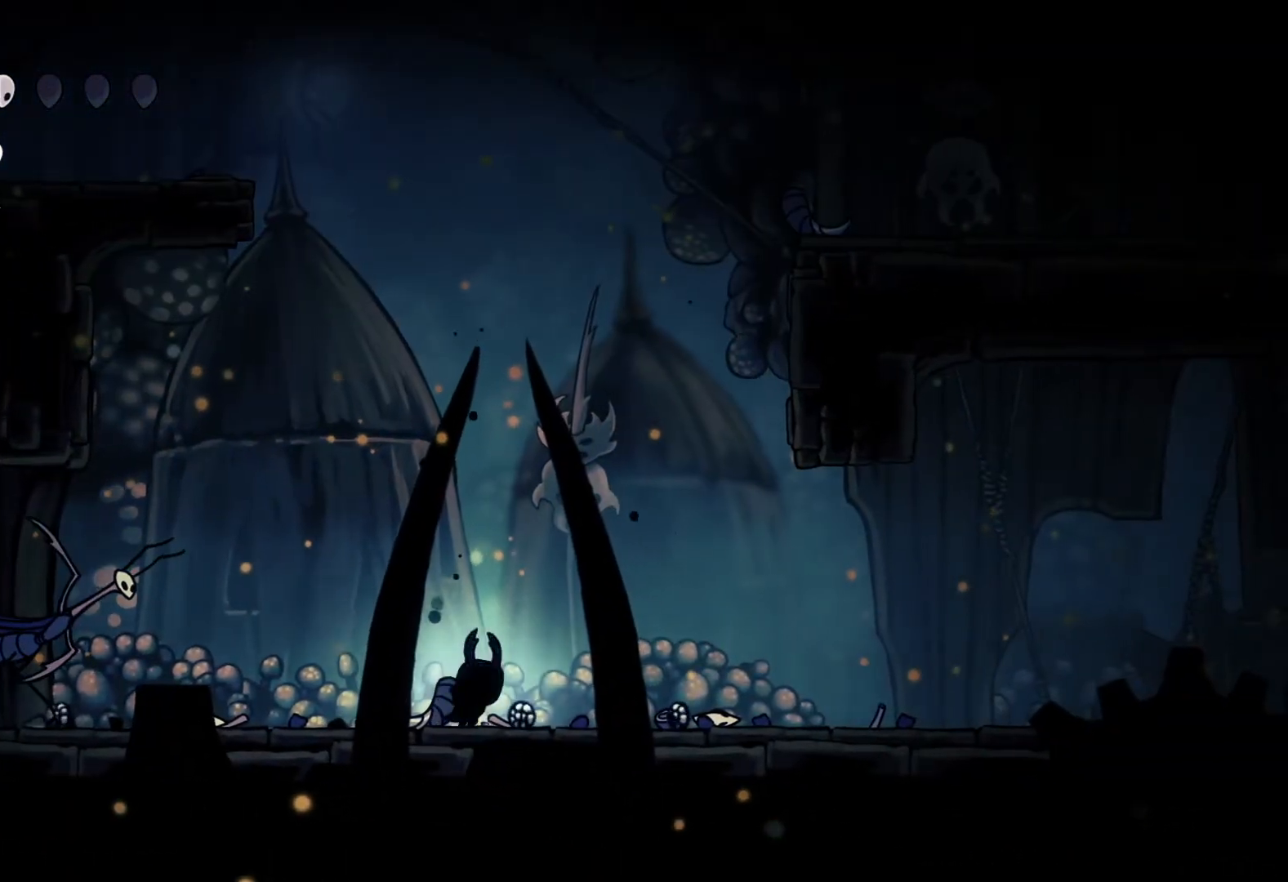
Gameplay with a controller (Xbox layout); each line is a JSON object with the inputs held at the frame after it. "events" lists button and stick changes between this image and that frame as [ms after this image, input, new state], when the widget could be followed in between.
{"buttons": [], "left_stick": "right", "right_stick": "center", "events": []}
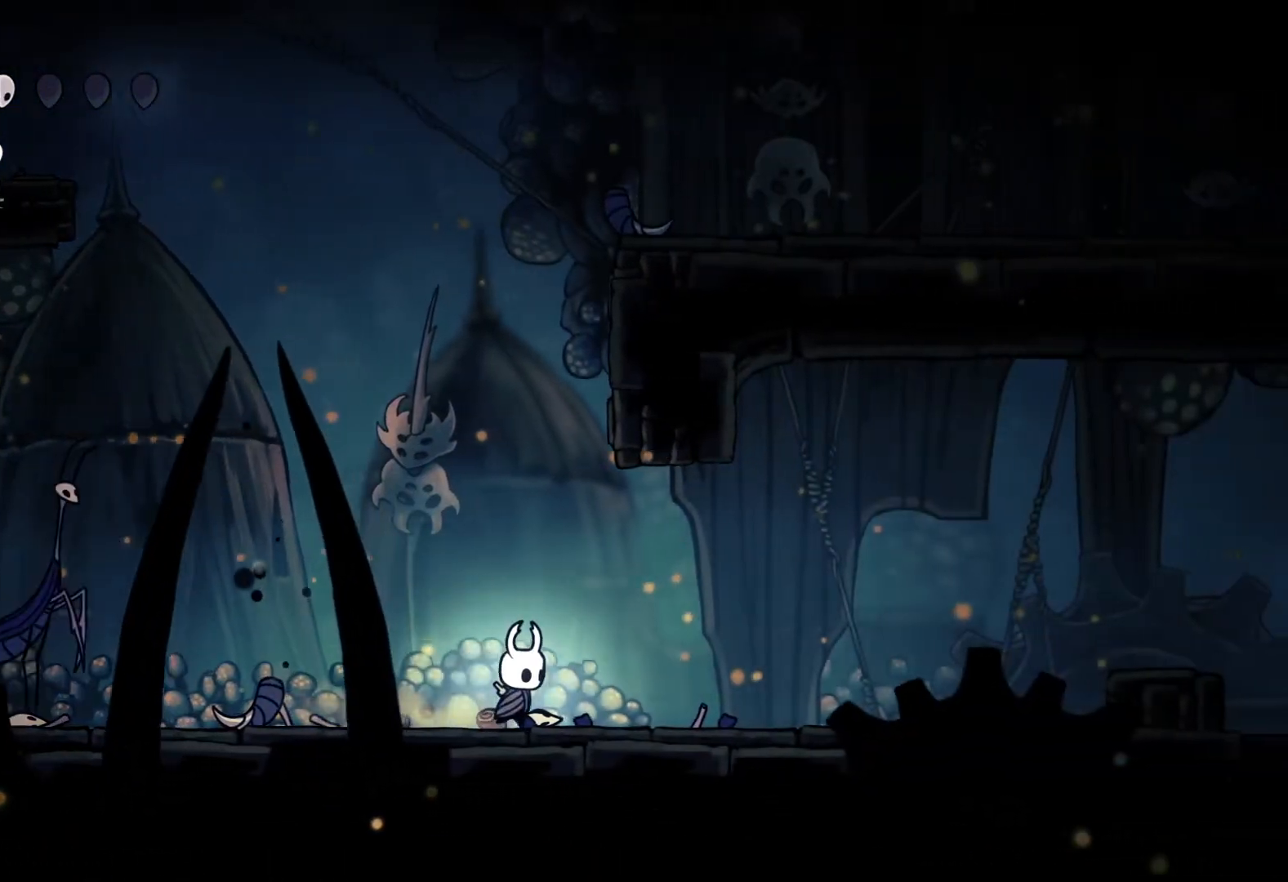
{"buttons": [], "left_stick": "center", "right_stick": "center", "events": [[117, "left_stick", "center"]]}
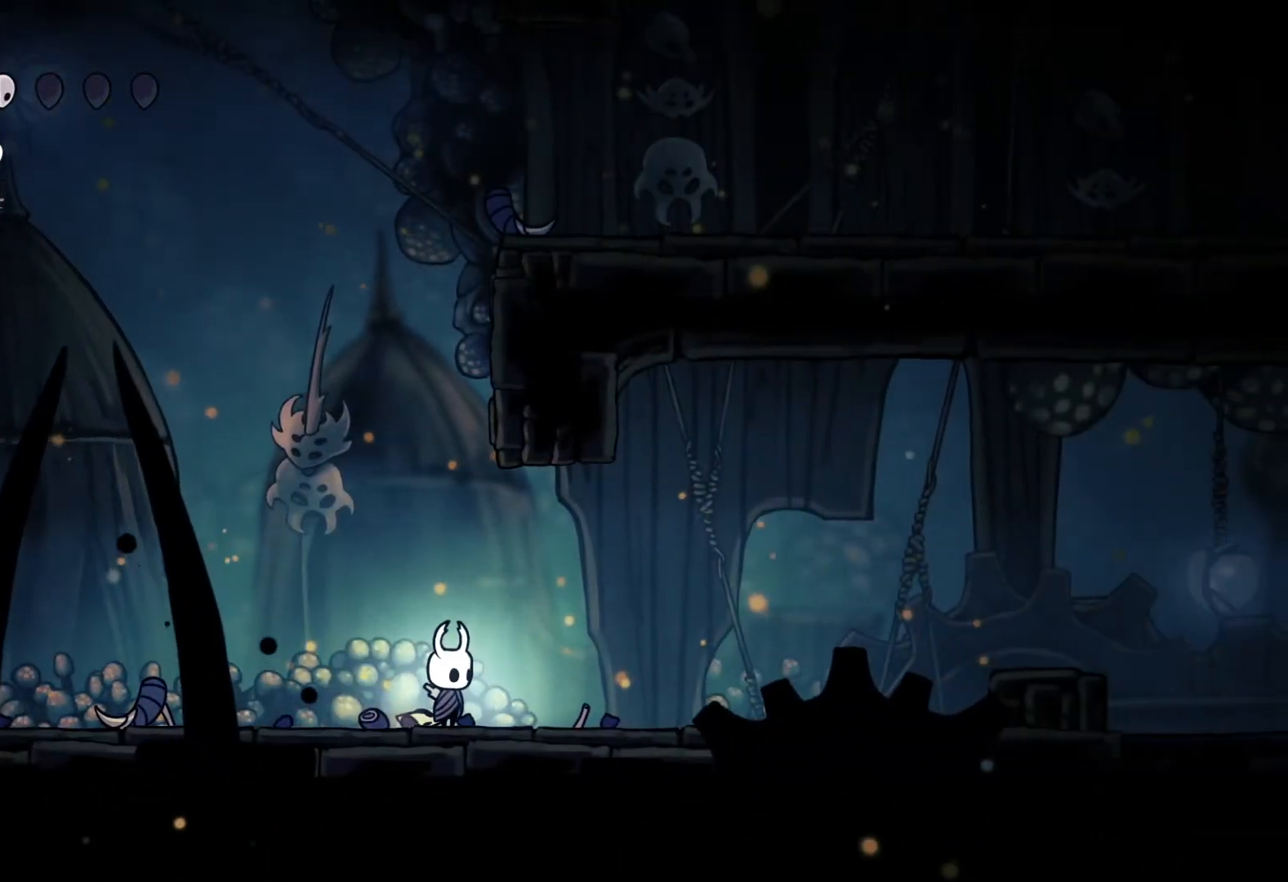
{"buttons": [], "left_stick": "up", "right_stick": "center", "events": [[433, "left_stick", "up"]]}
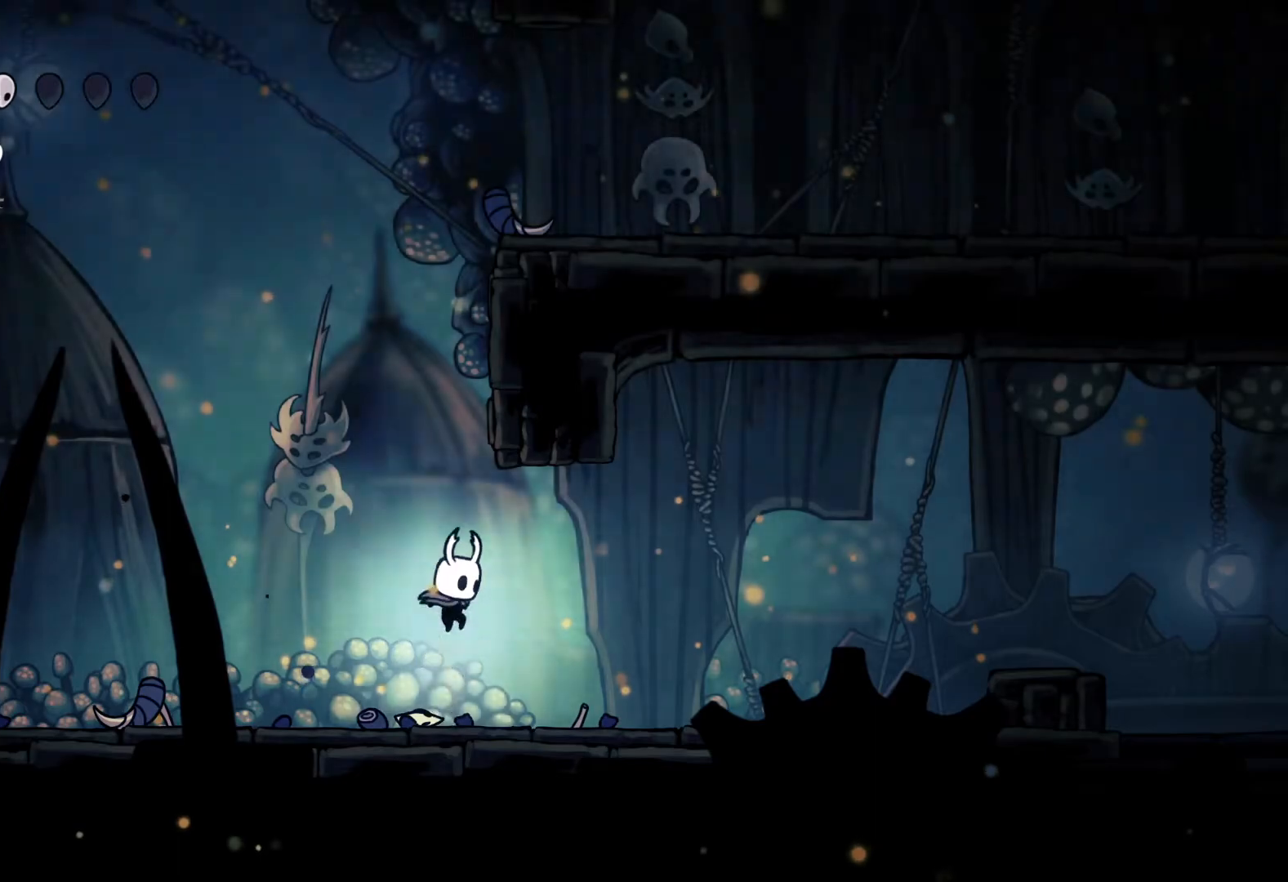
{"buttons": [], "left_stick": "center", "right_stick": "center", "events": [[317, "left_stick", "up-right"], [483, "left_stick", "center"]]}
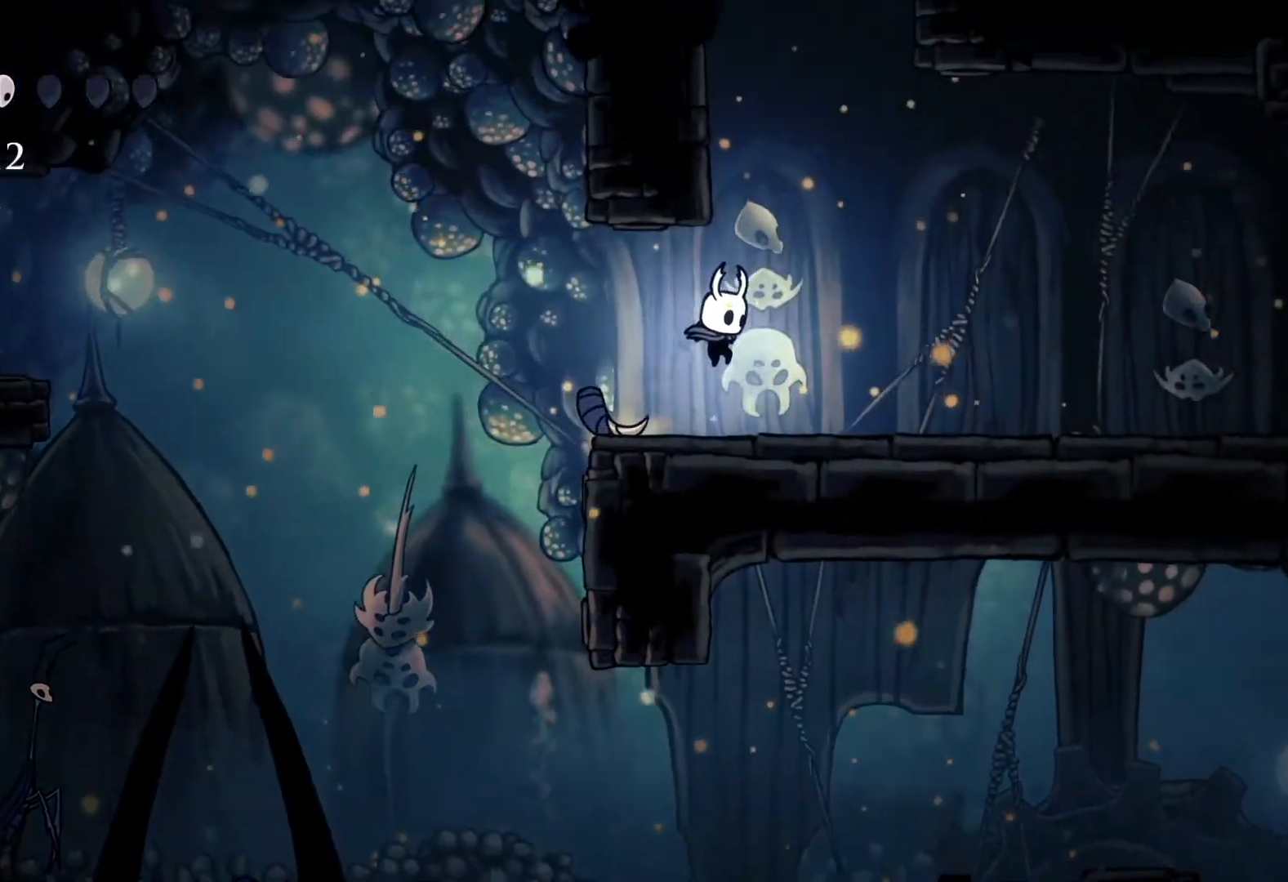
{"buttons": [], "left_stick": "left", "right_stick": "center", "events": [[400, "left_stick", "left"]]}
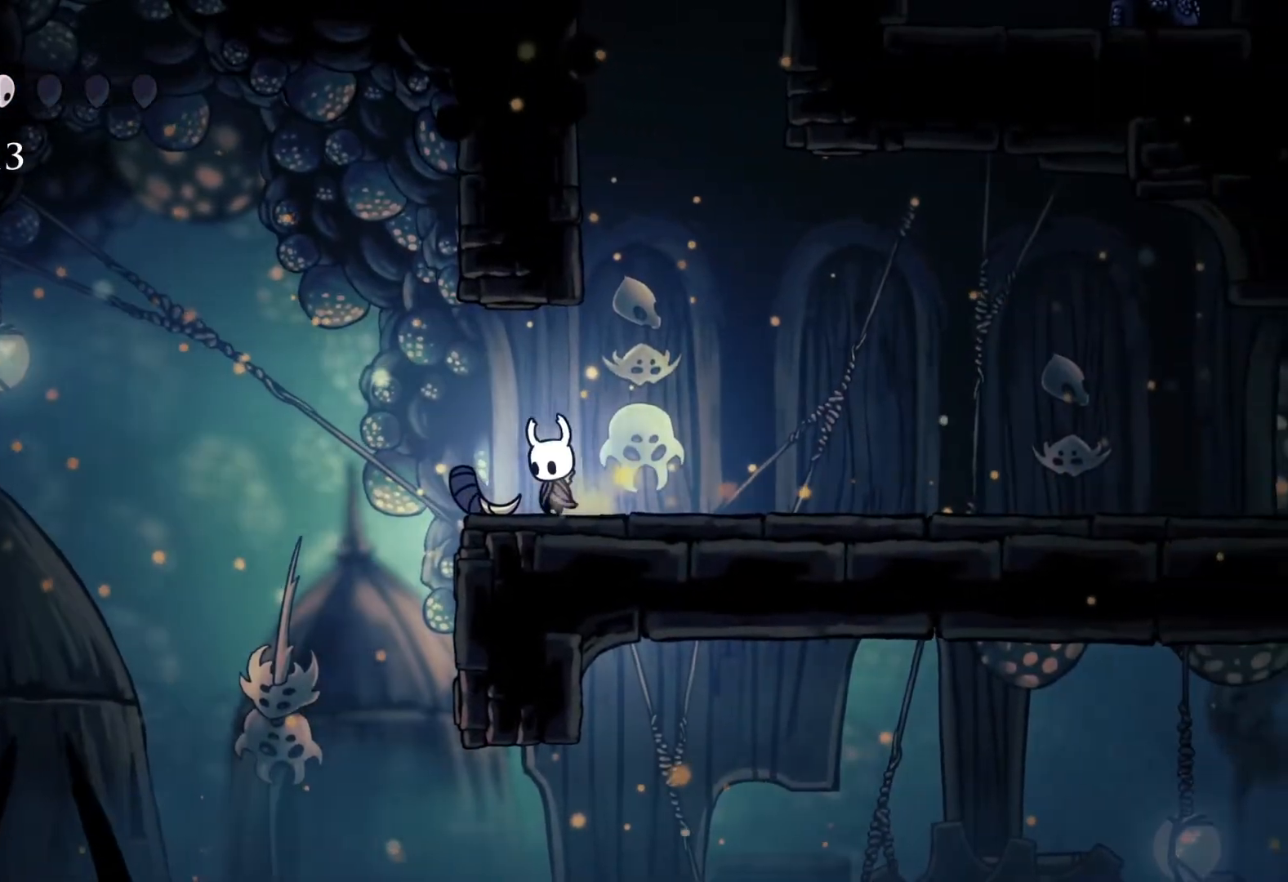
{"buttons": [], "left_stick": "center", "right_stick": "center", "events": [[17, "left_stick", "center"]]}
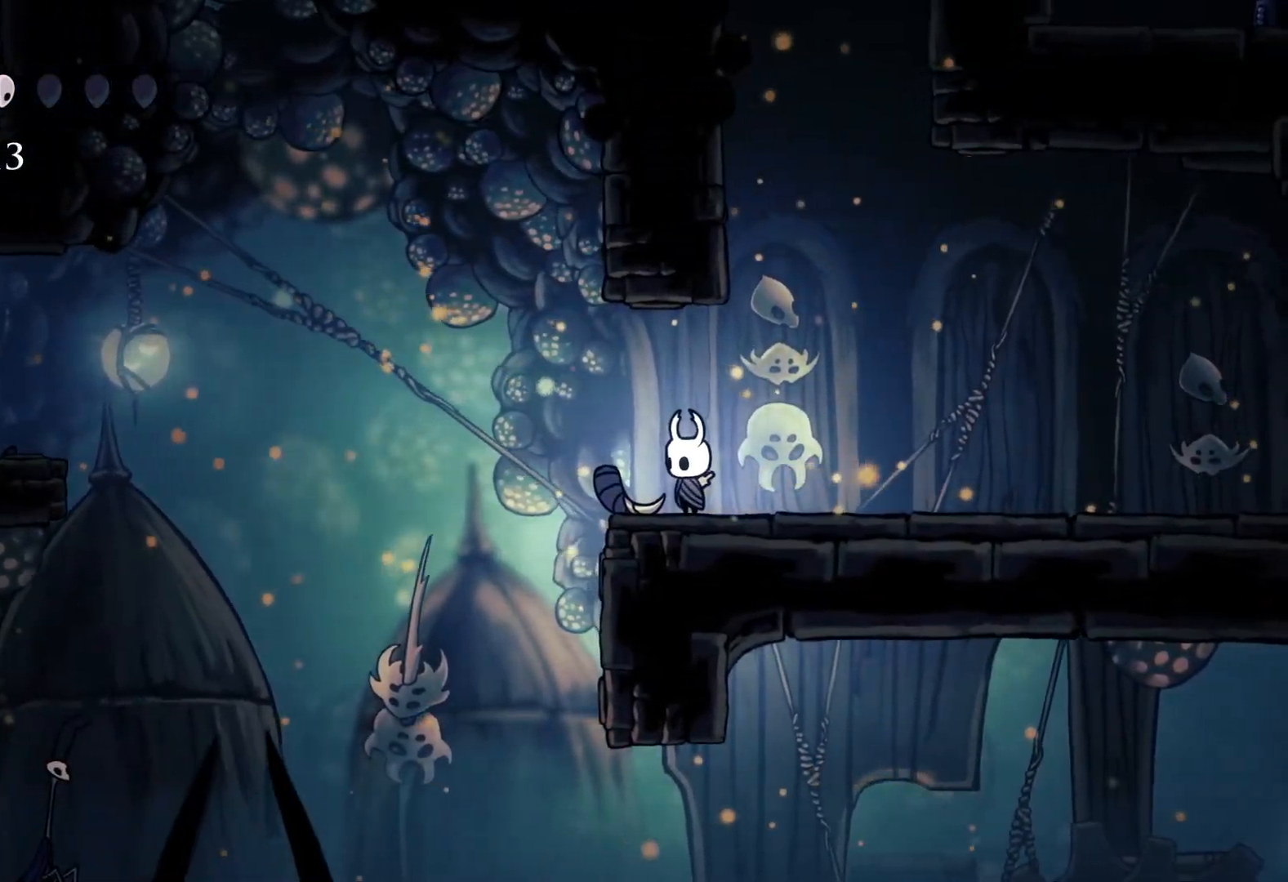
{"buttons": ["B"], "left_stick": "center", "right_stick": "center", "events": [[100, "B", "down"]]}
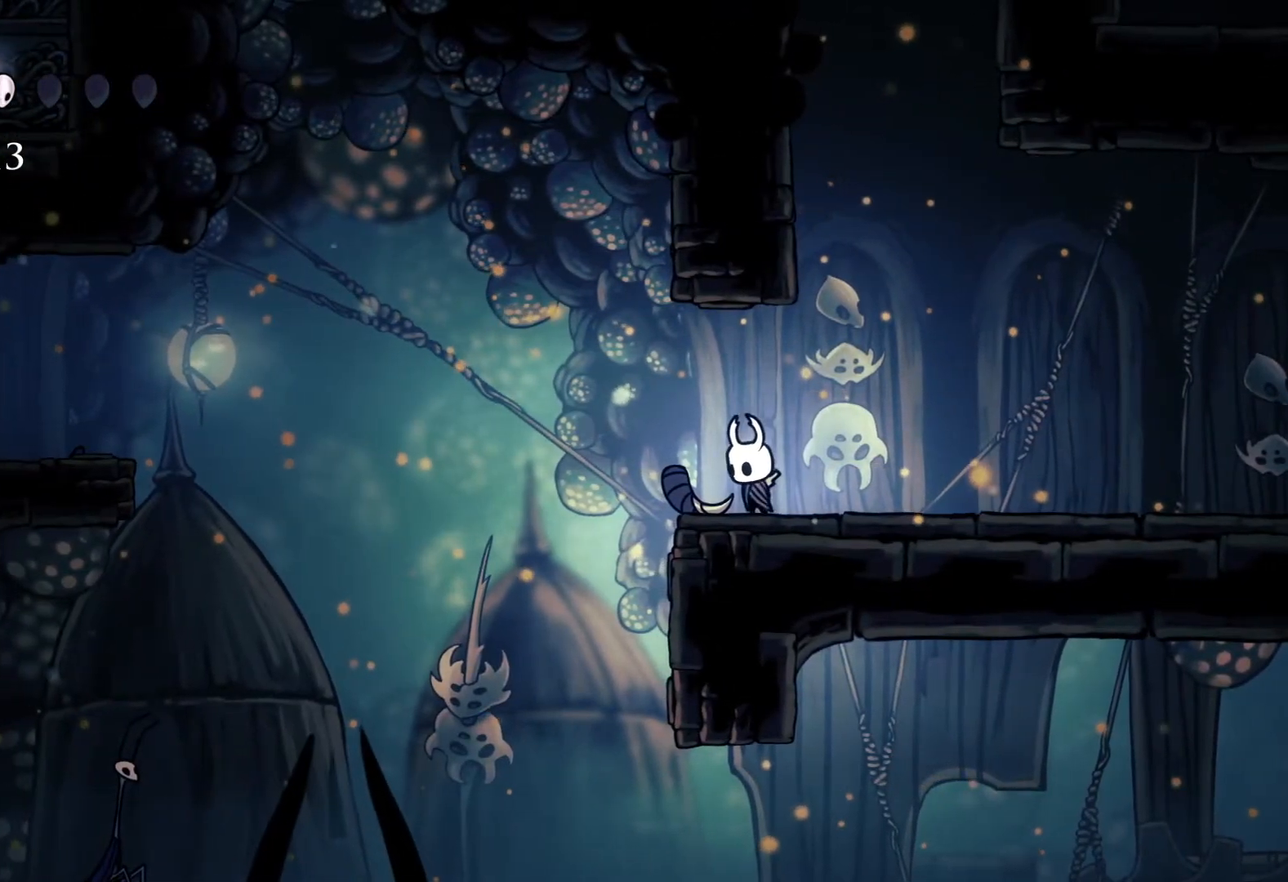
{"buttons": ["B"], "left_stick": "center", "right_stick": "center", "events": []}
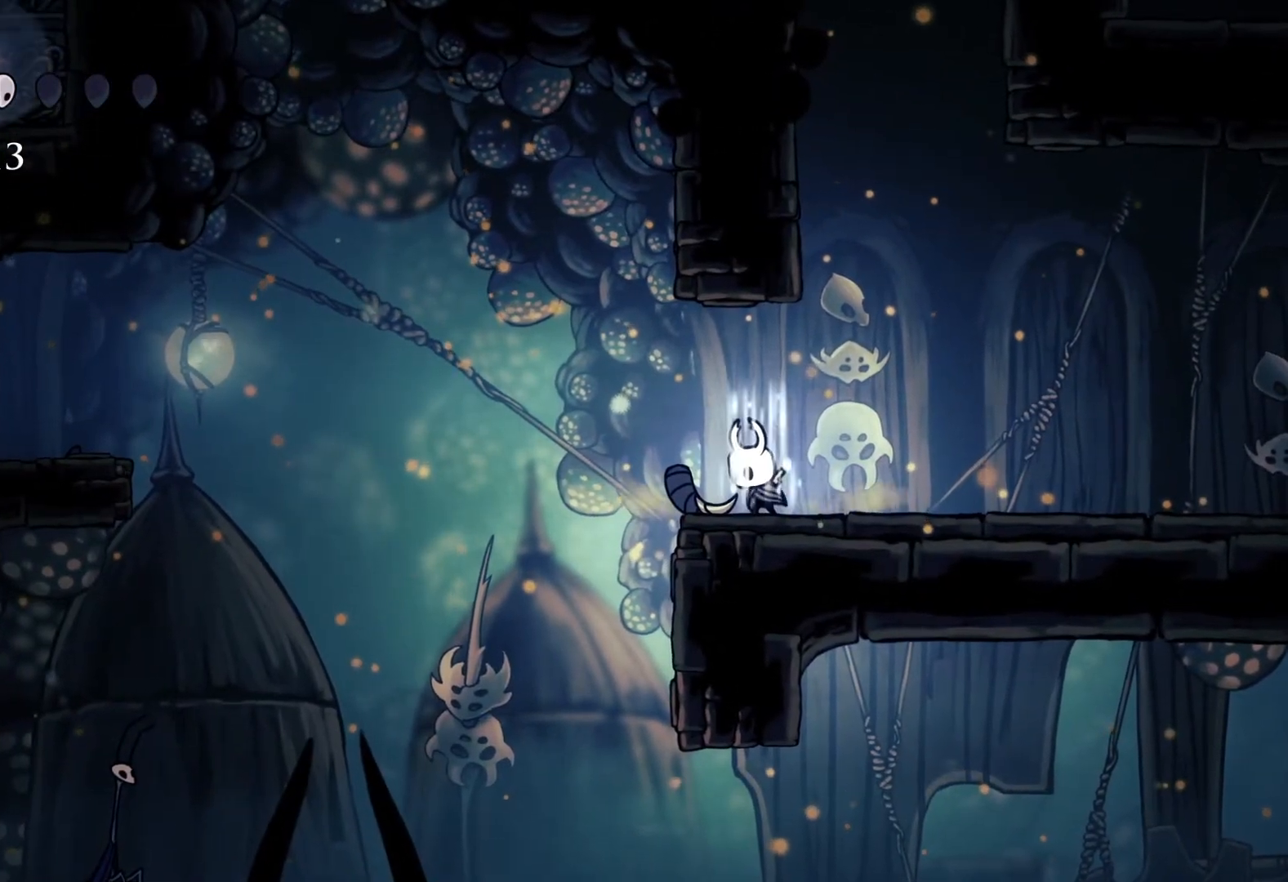
{"buttons": ["B"], "left_stick": "center", "right_stick": "center", "events": []}
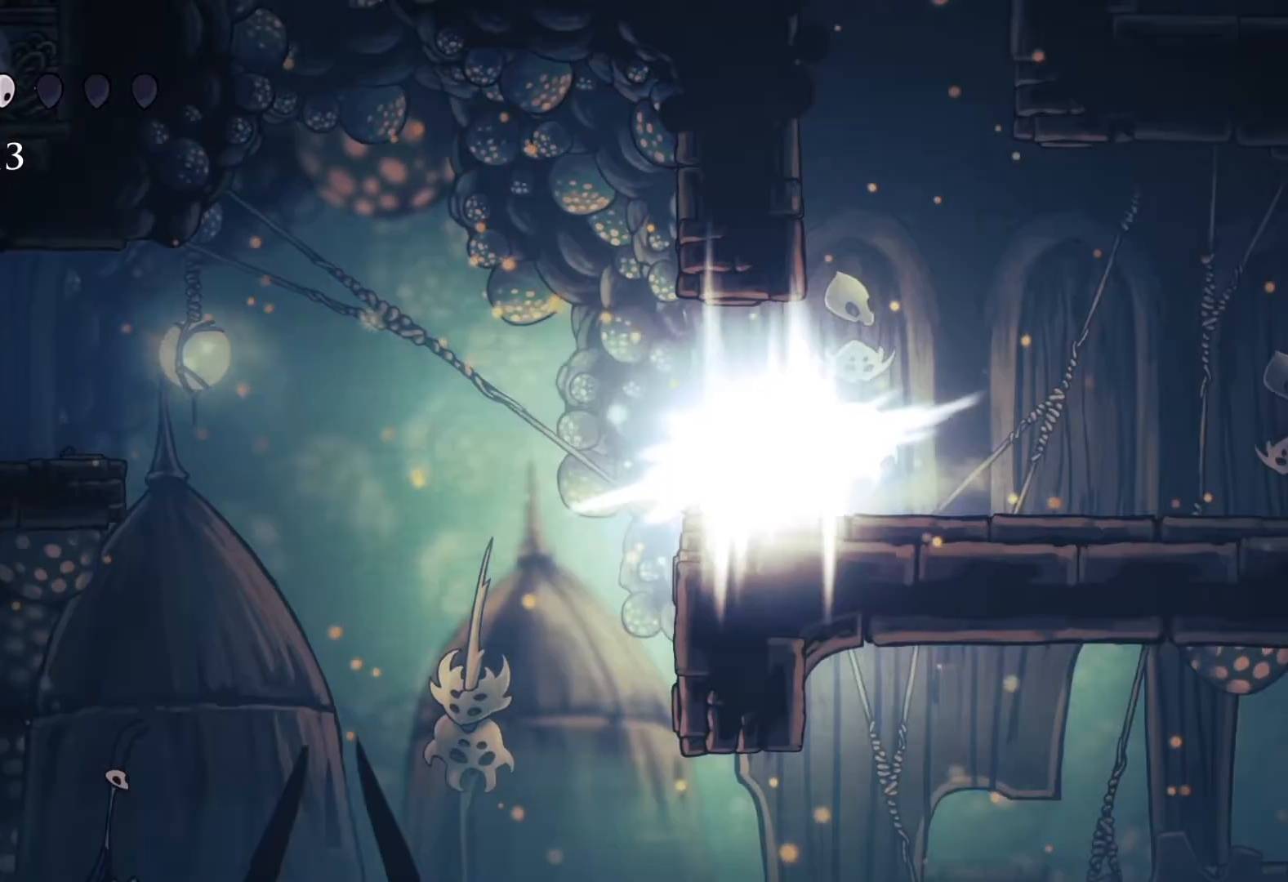
{"buttons": [], "left_stick": "center", "right_stick": "center", "events": [[183, "B", "up"]]}
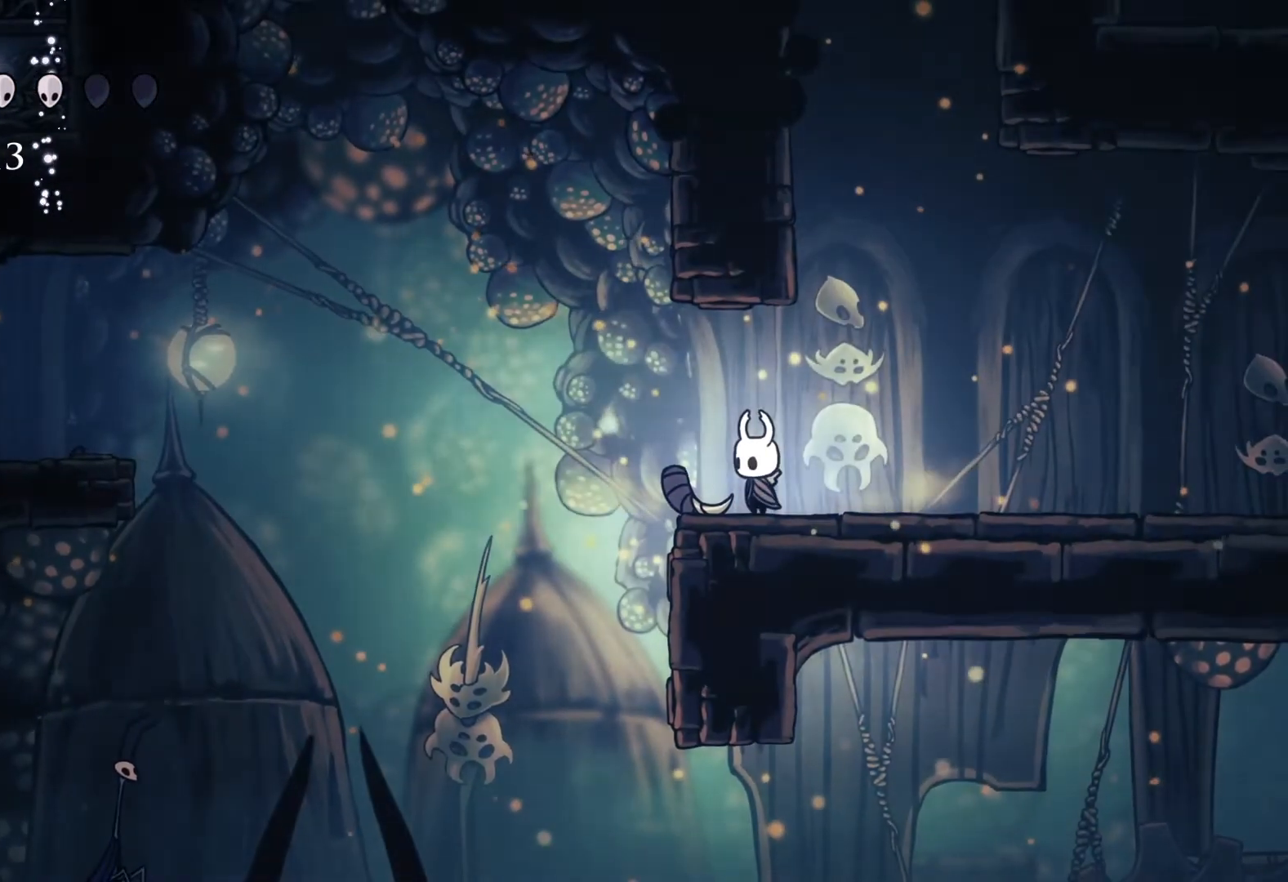
{"buttons": [], "left_stick": "center", "right_stick": "center", "events": []}
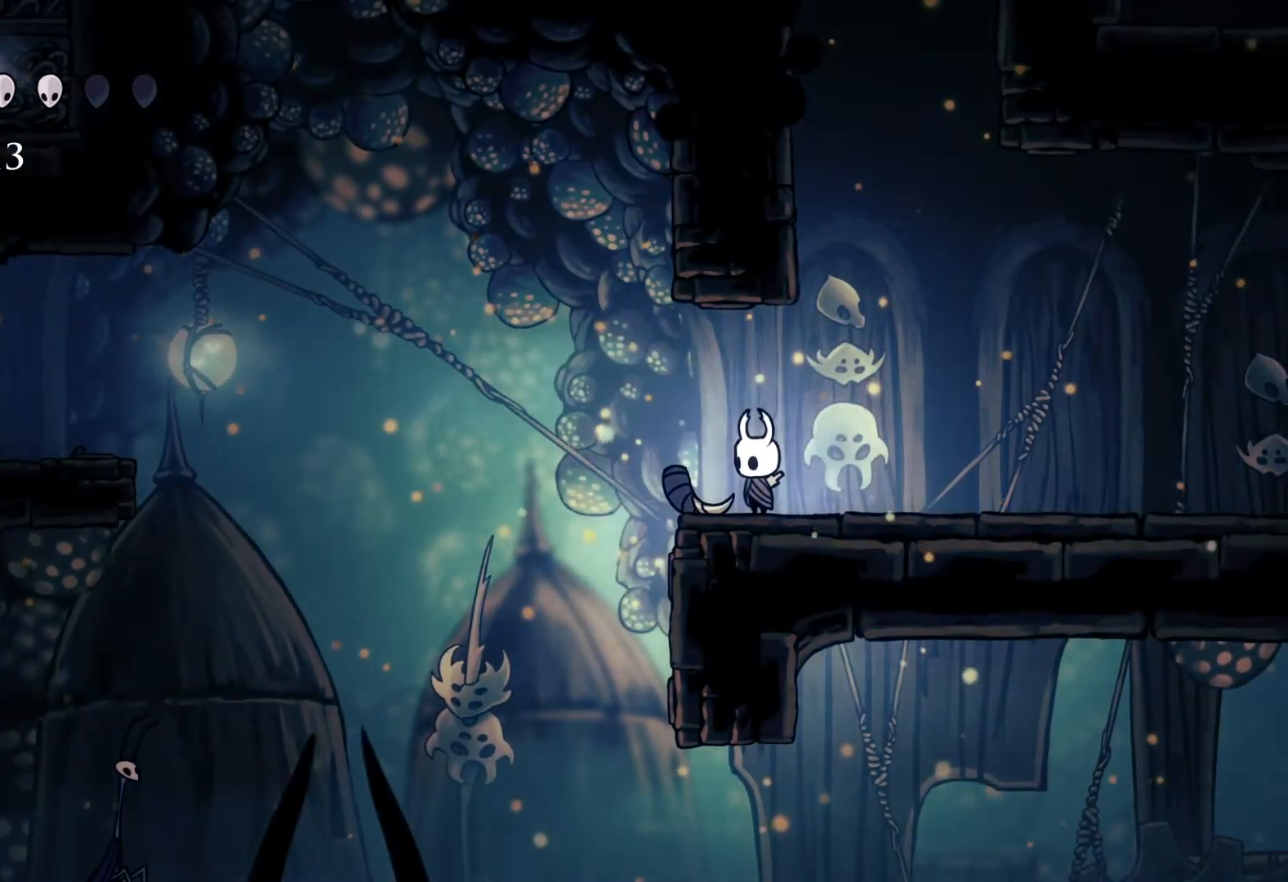
{"buttons": [], "left_stick": "center", "right_stick": "center", "events": []}
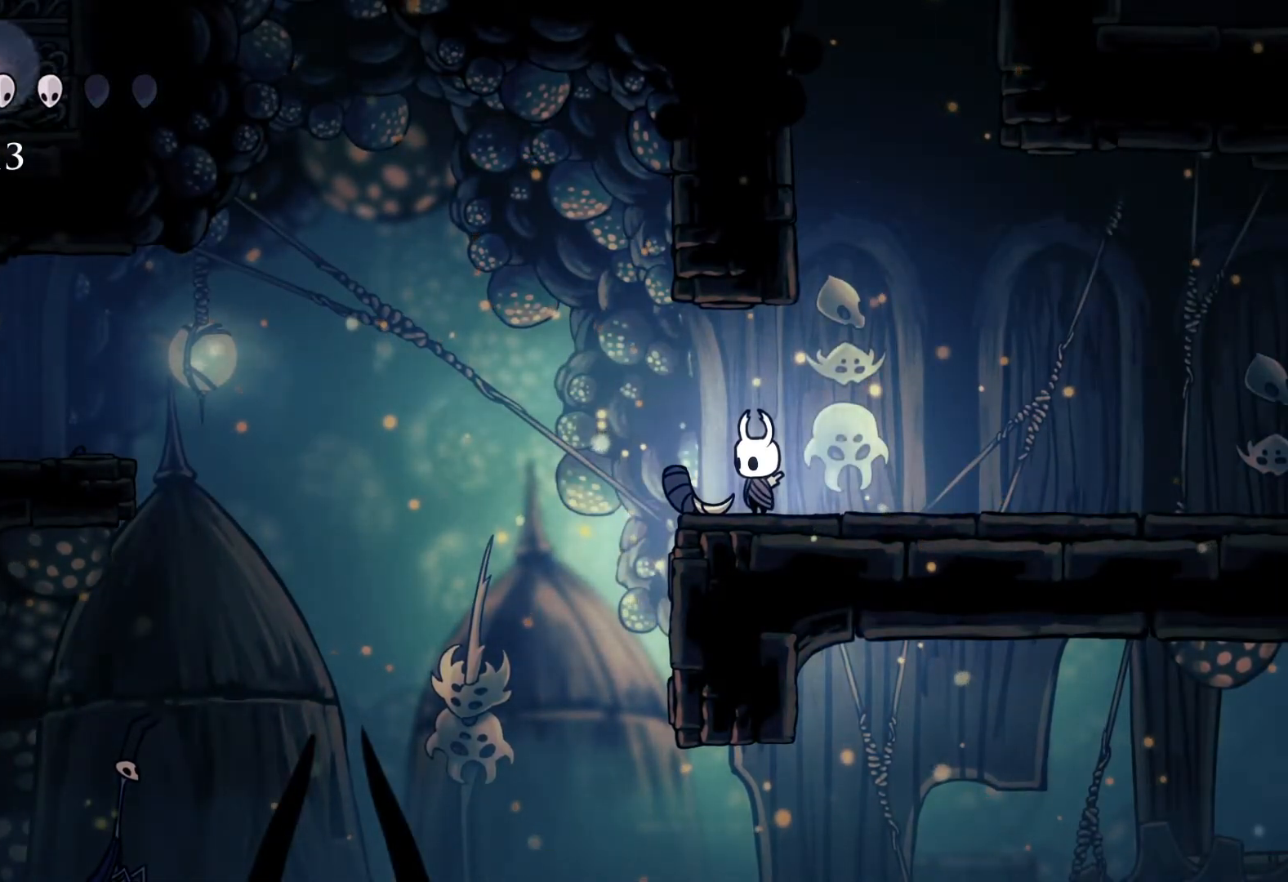
{"buttons": [], "left_stick": "center", "right_stick": "center", "events": []}
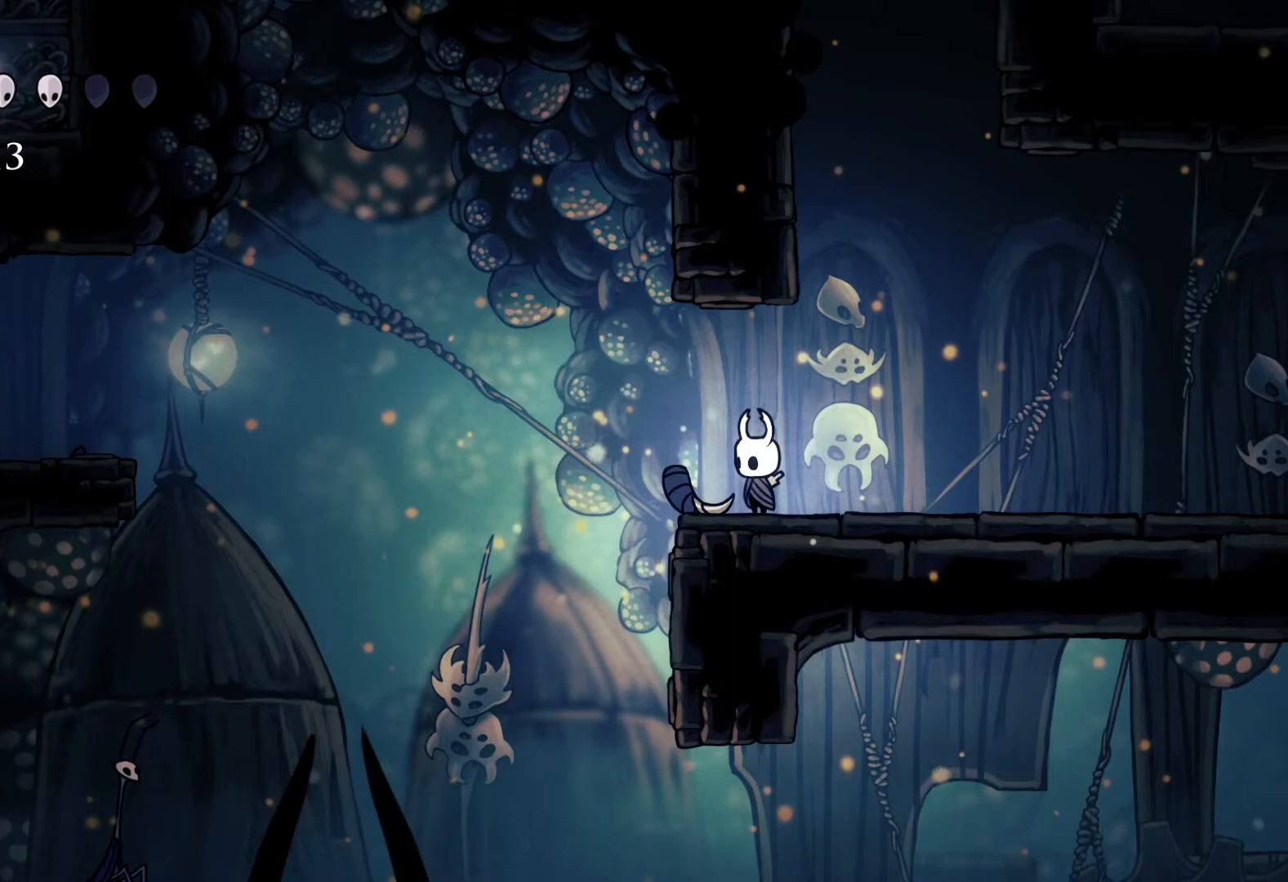
{"buttons": [], "left_stick": "center", "right_stick": "center", "events": []}
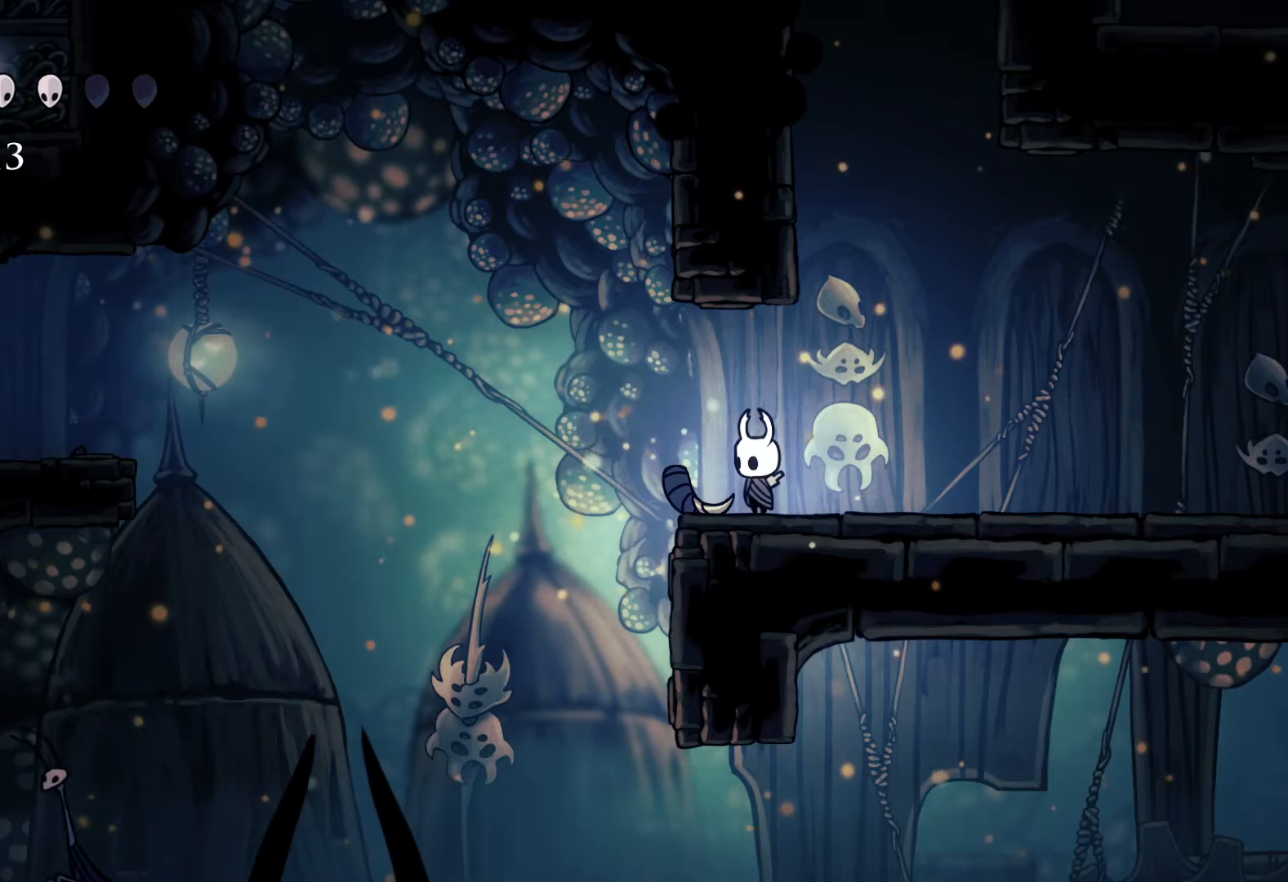
{"buttons": [], "left_stick": "left", "right_stick": "center", "events": [[117, "left_stick", "left"]]}
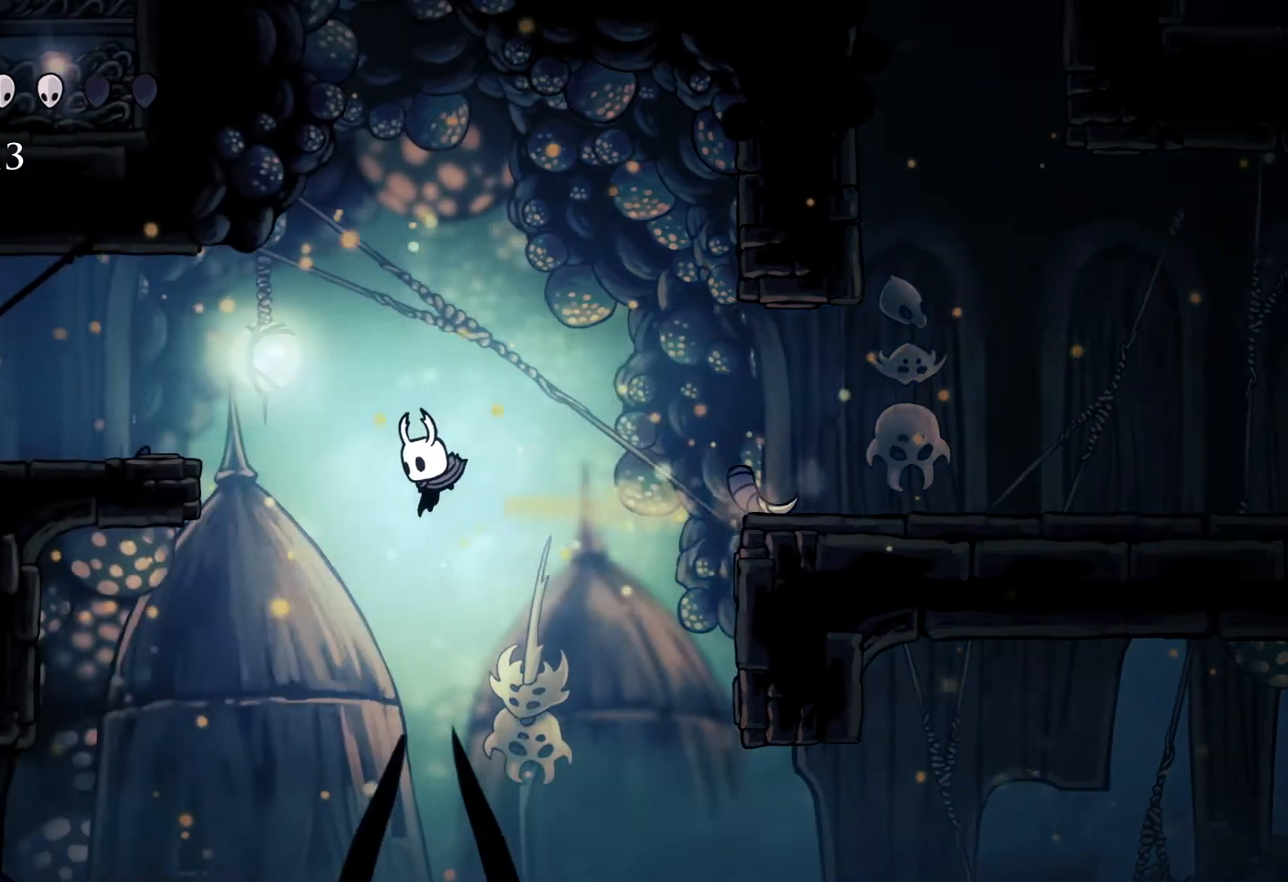
{"buttons": [], "left_stick": "center", "right_stick": "center", "events": [[117, "left_stick", "up-left"], [250, "left_stick", "center"]]}
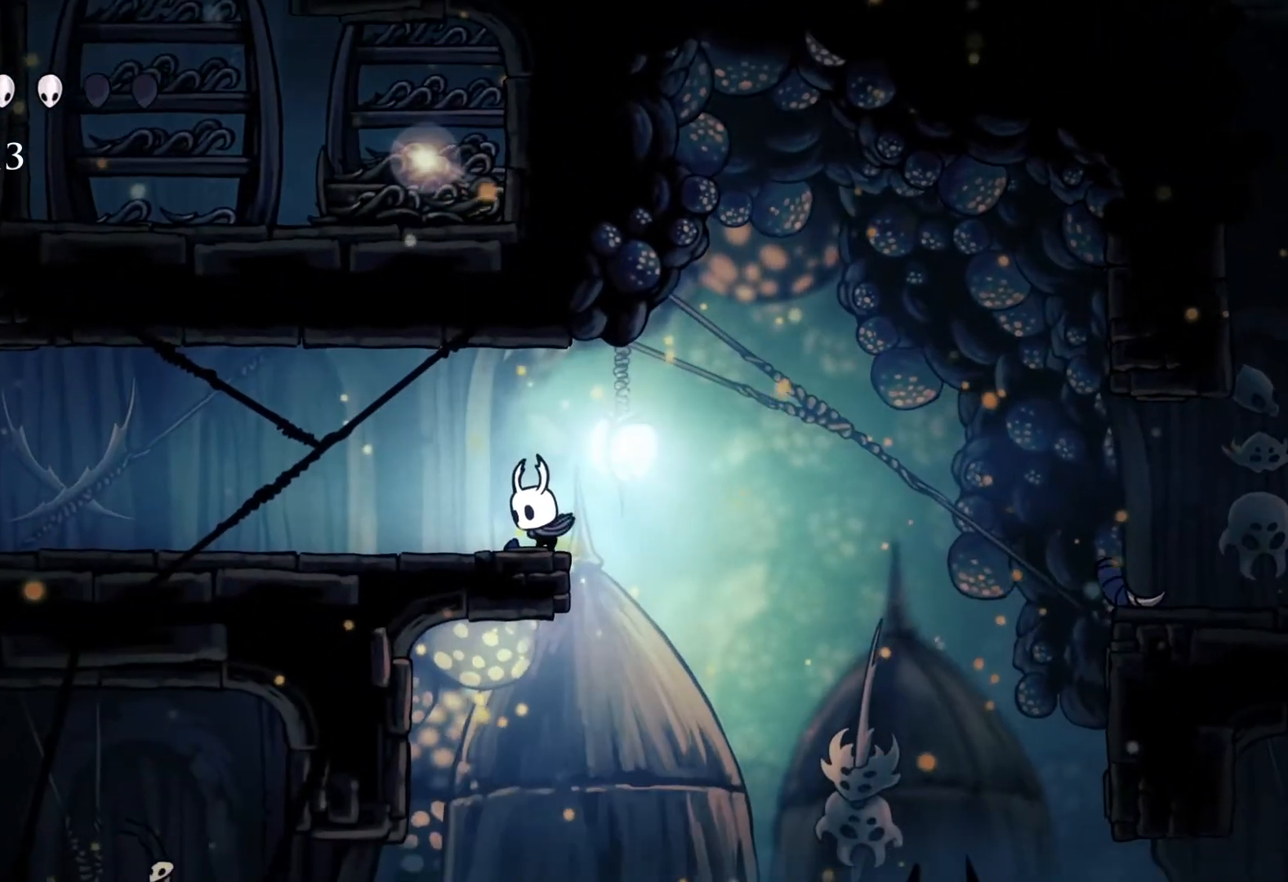
{"buttons": [], "left_stick": "center", "right_stick": "center", "events": []}
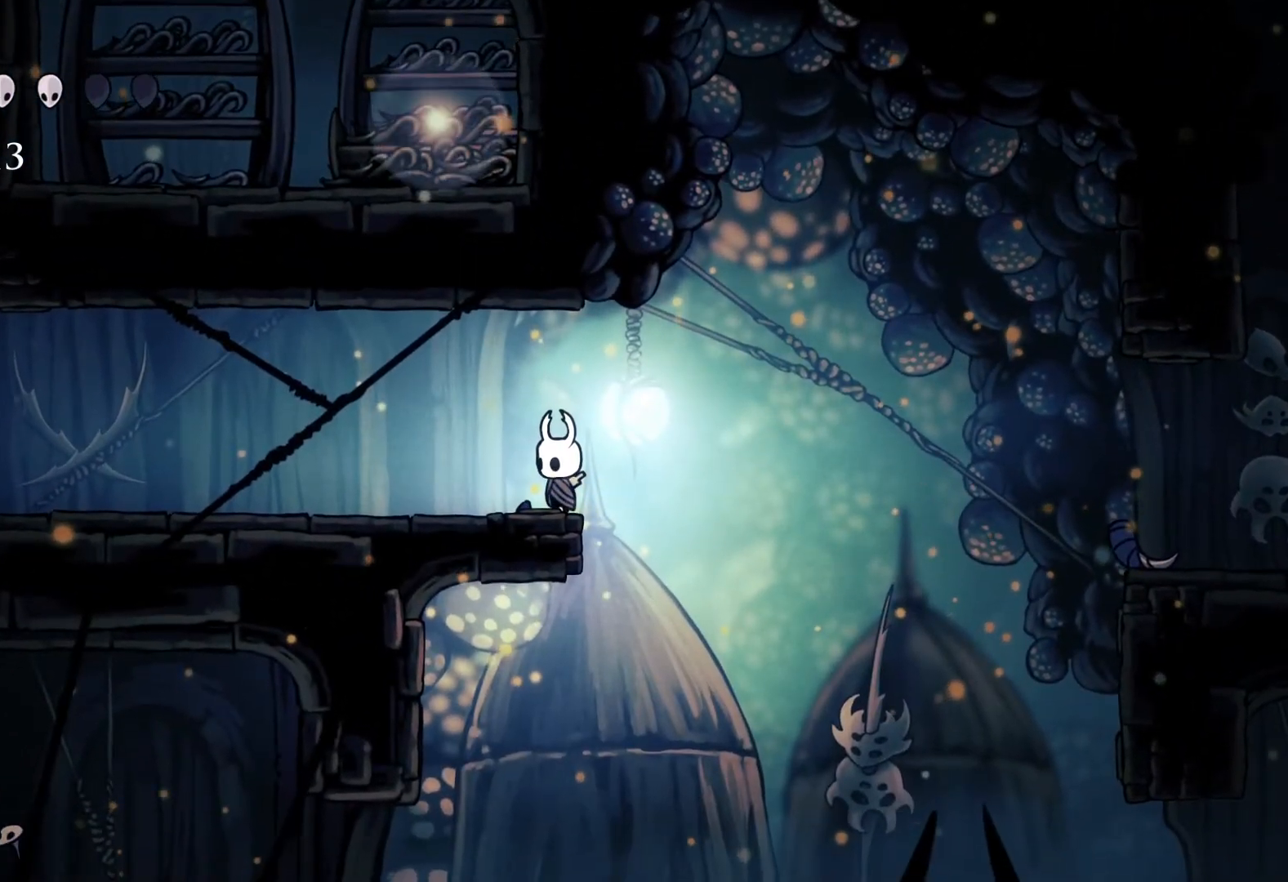
{"buttons": [], "left_stick": "center", "right_stick": "center", "events": []}
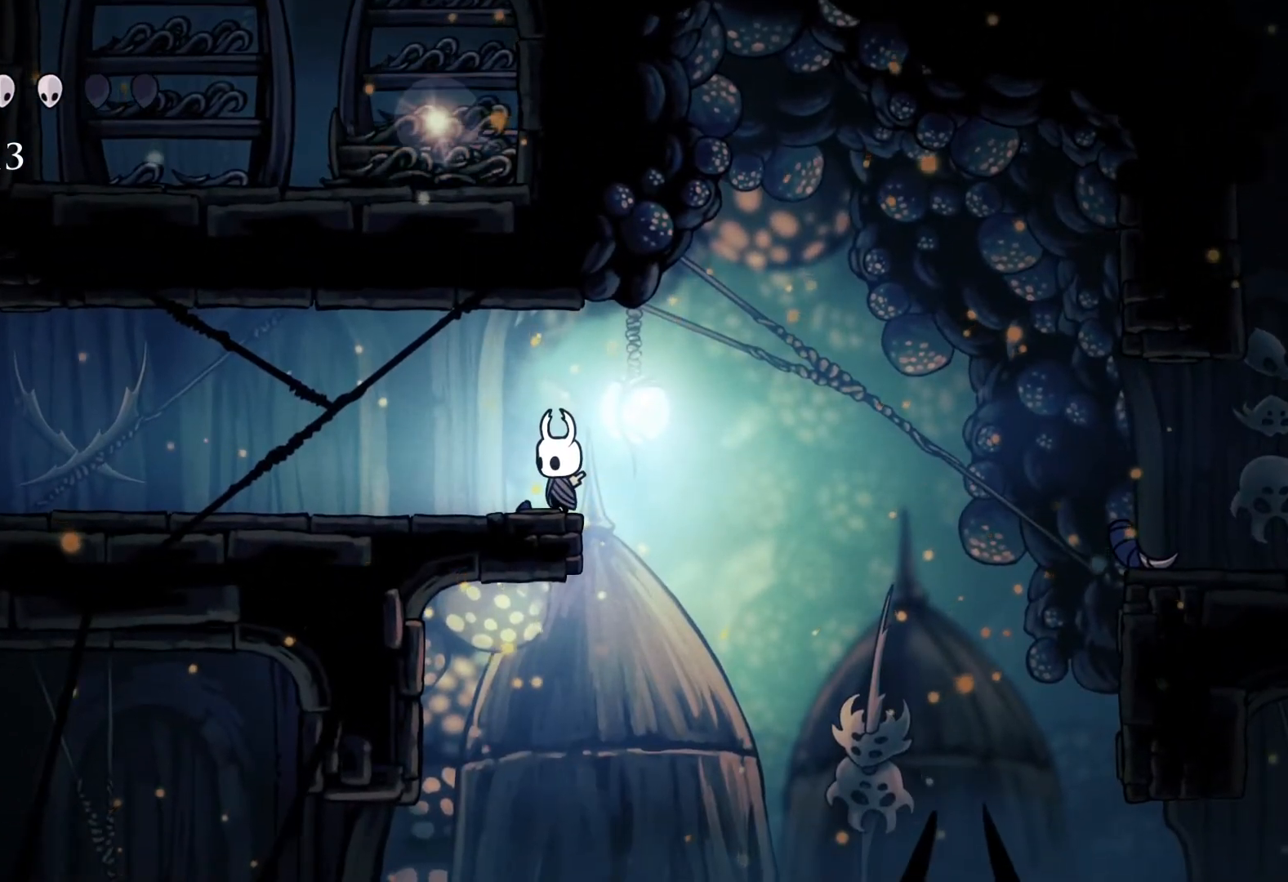
{"buttons": [], "left_stick": "center", "right_stick": "center", "events": []}
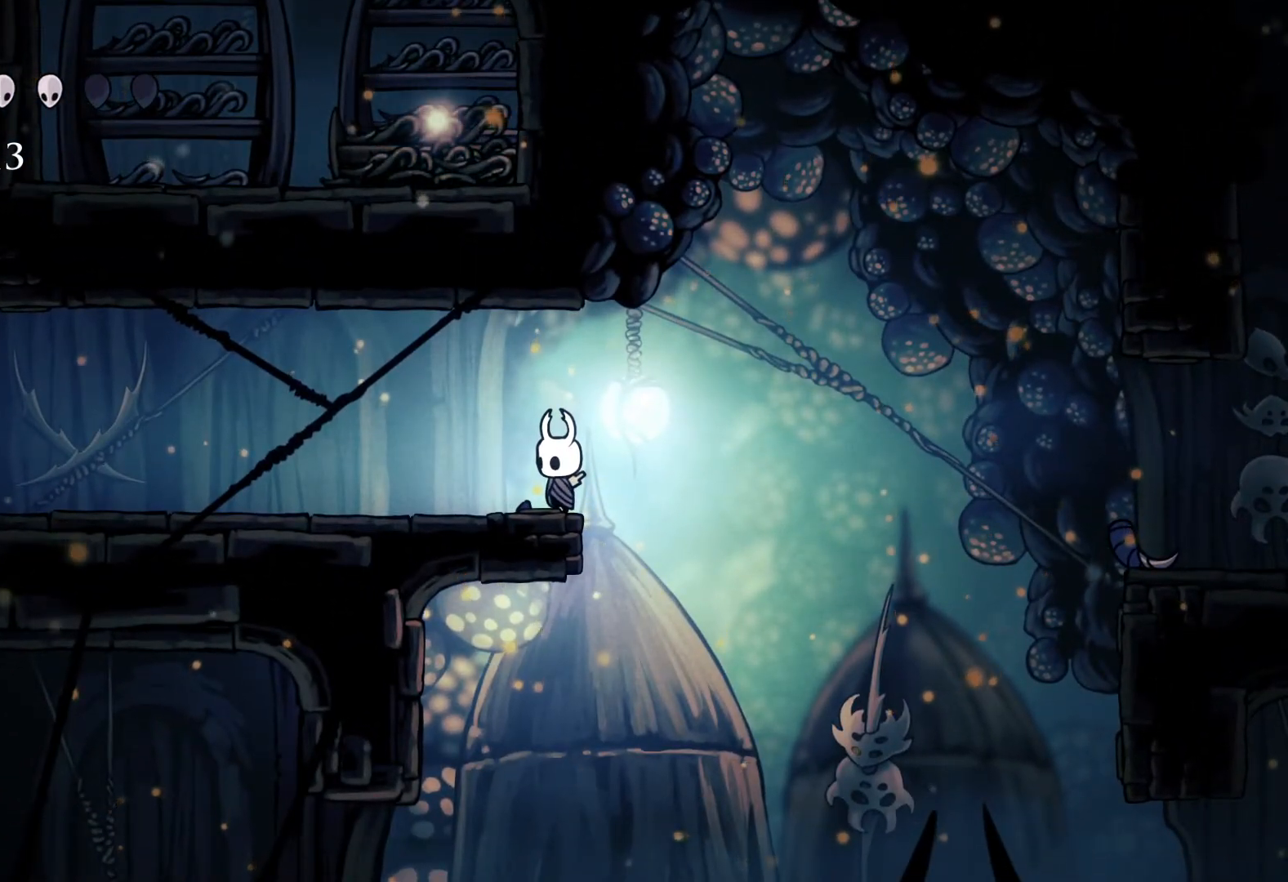
{"buttons": [], "left_stick": "center", "right_stick": "center", "events": []}
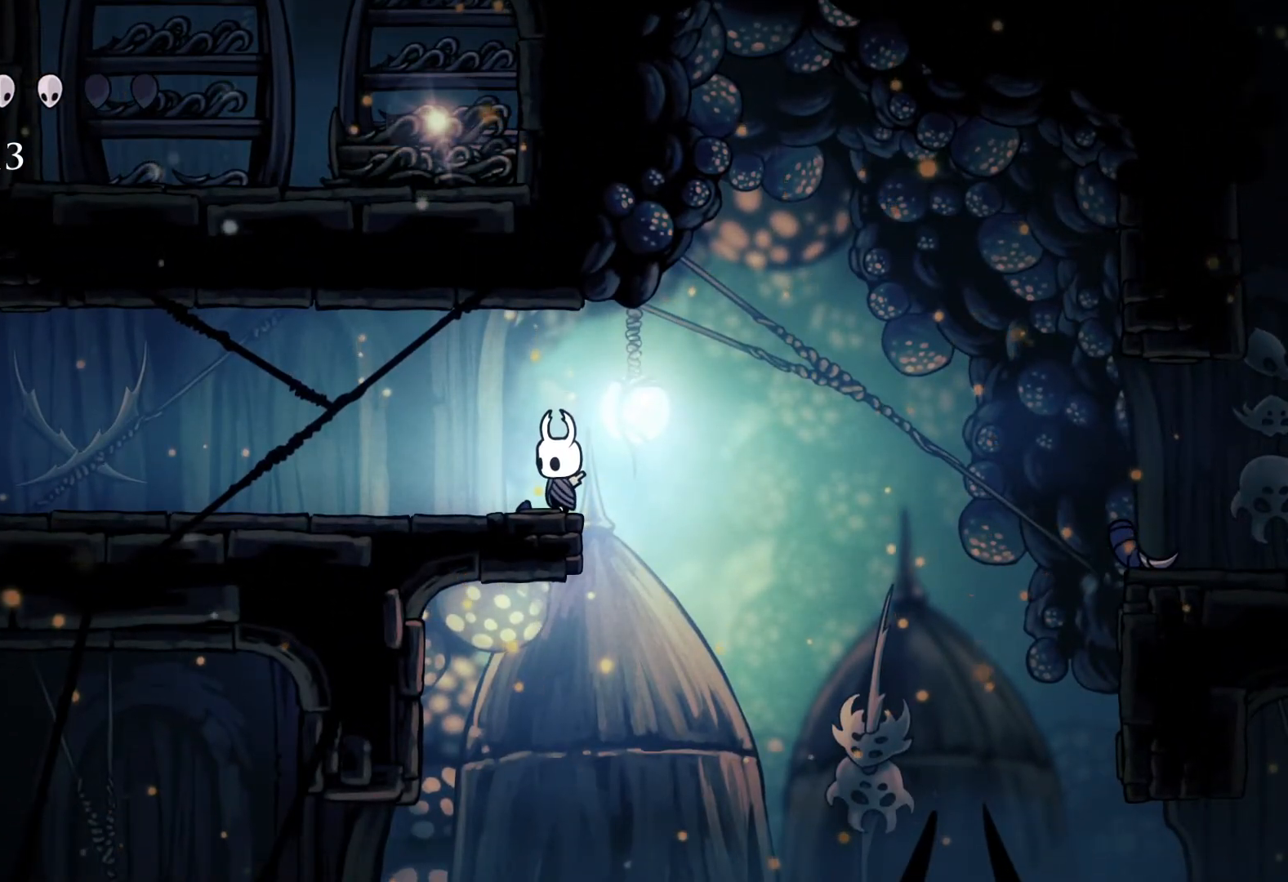
{"buttons": [], "left_stick": "center", "right_stick": "center", "events": []}
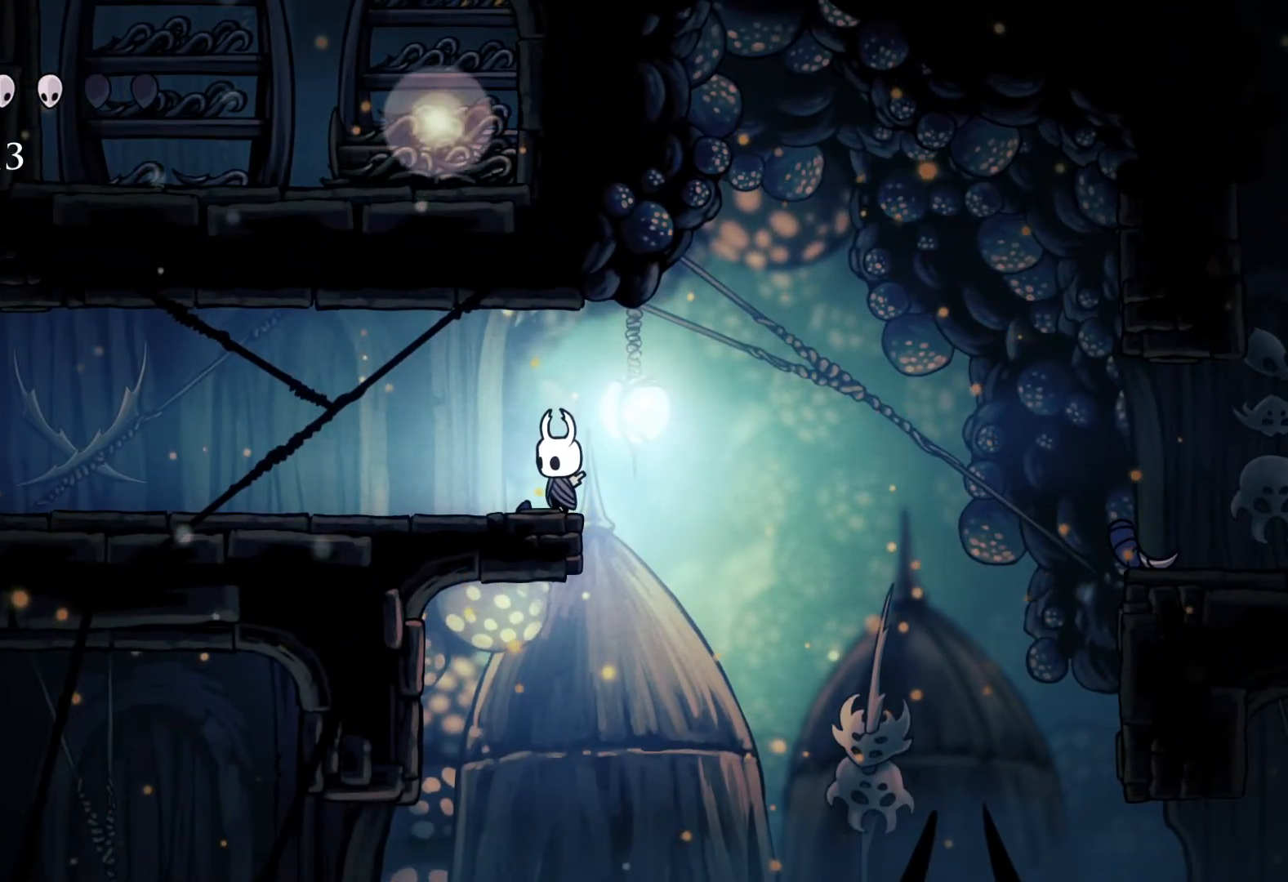
{"buttons": [], "left_stick": "center", "right_stick": "center", "events": []}
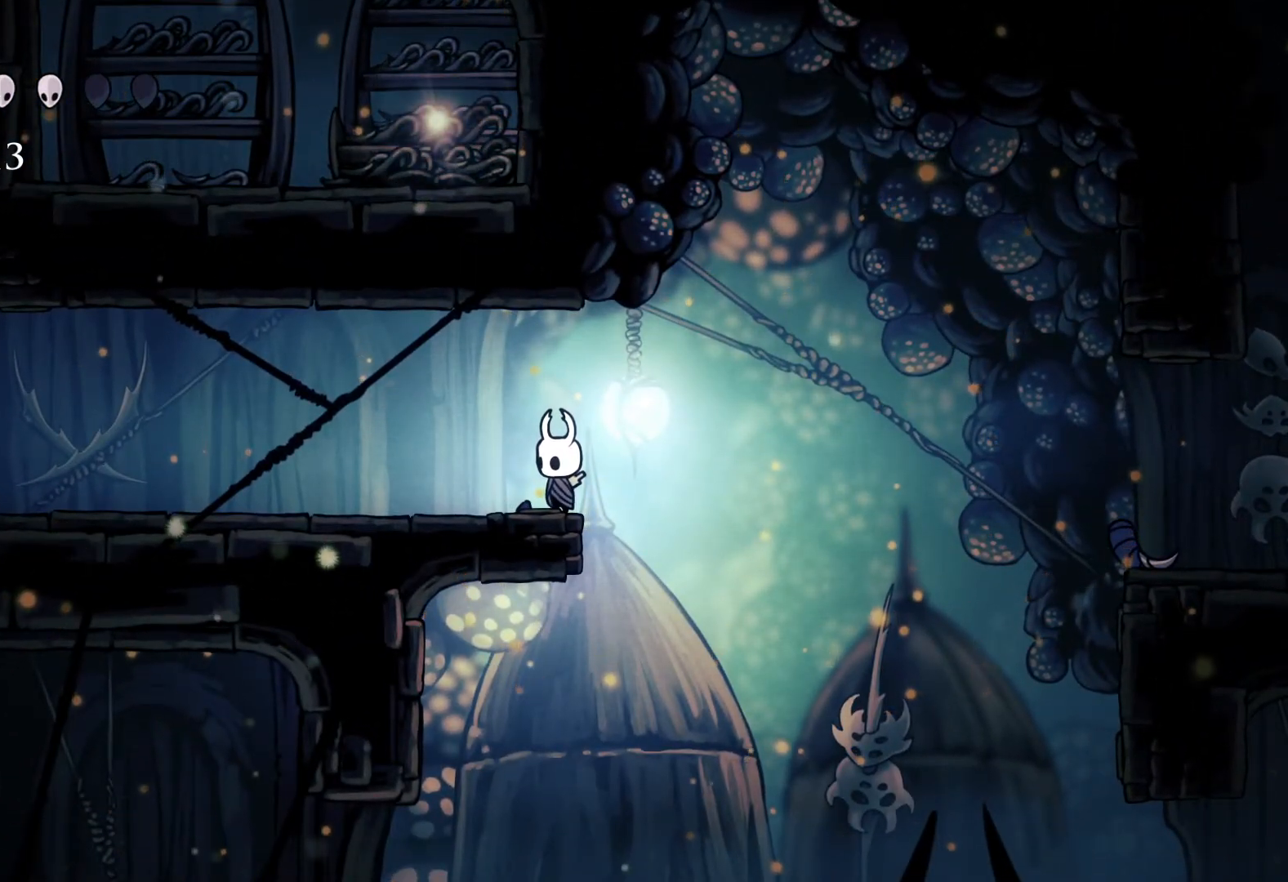
{"buttons": [], "left_stick": "center", "right_stick": "center", "events": []}
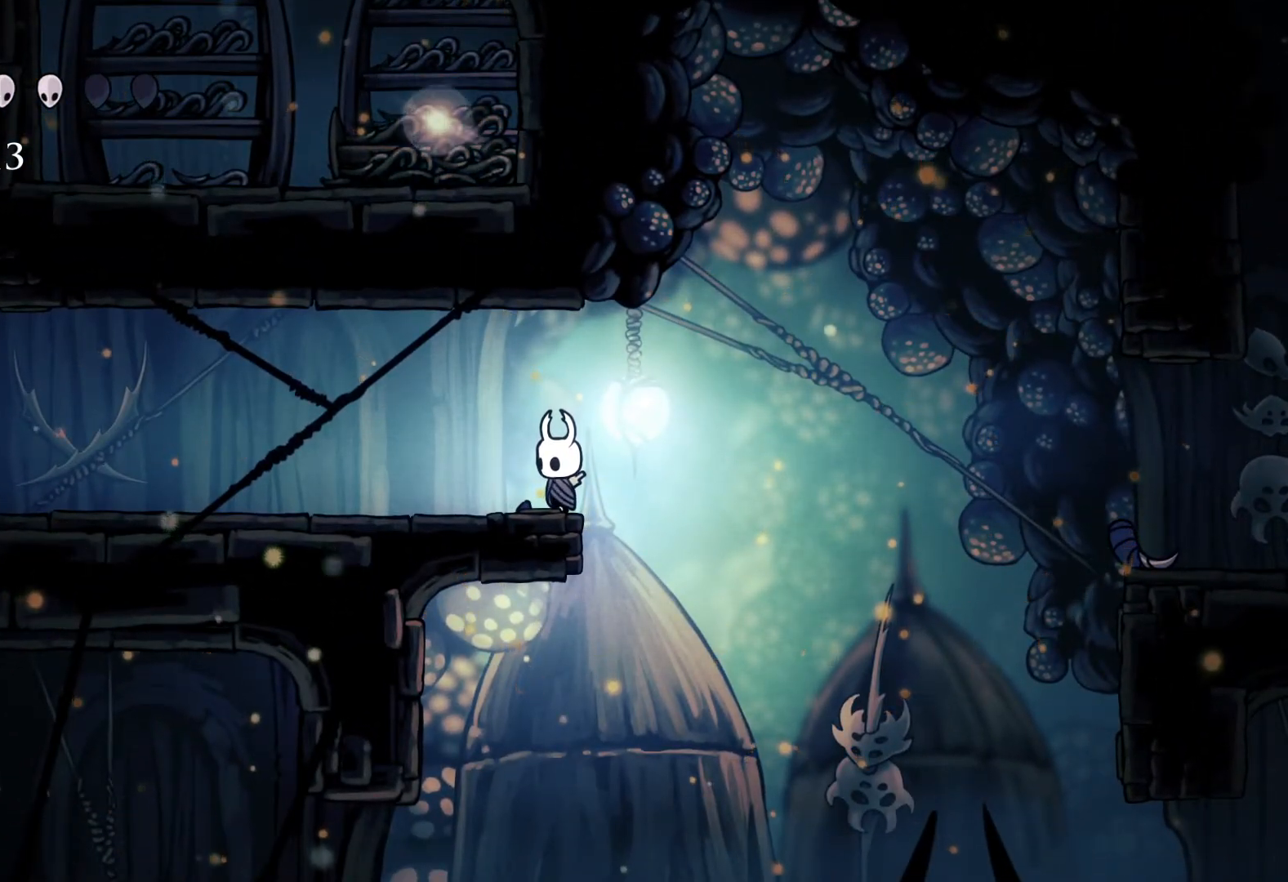
{"buttons": [], "left_stick": "center", "right_stick": "center", "events": []}
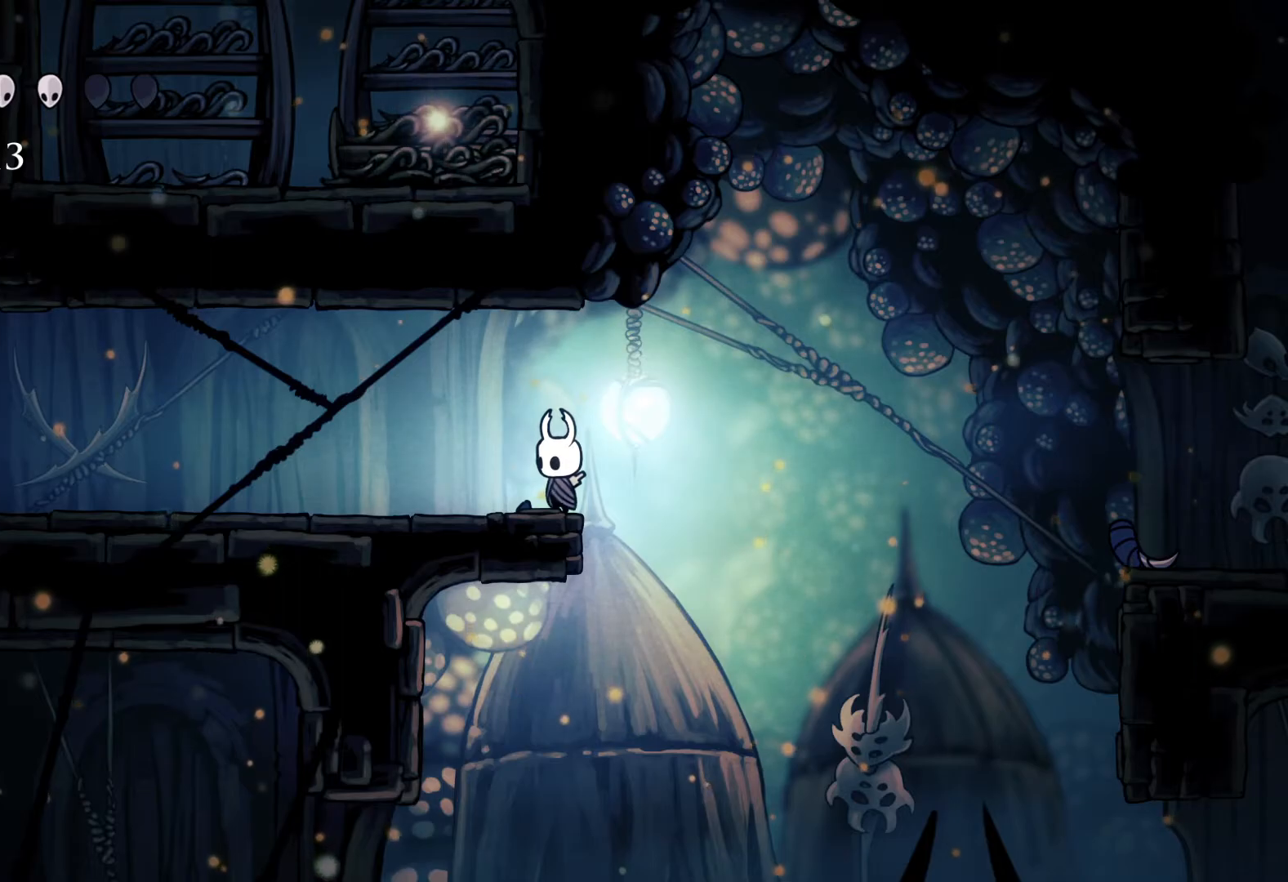
{"buttons": [], "left_stick": "center", "right_stick": "center", "events": []}
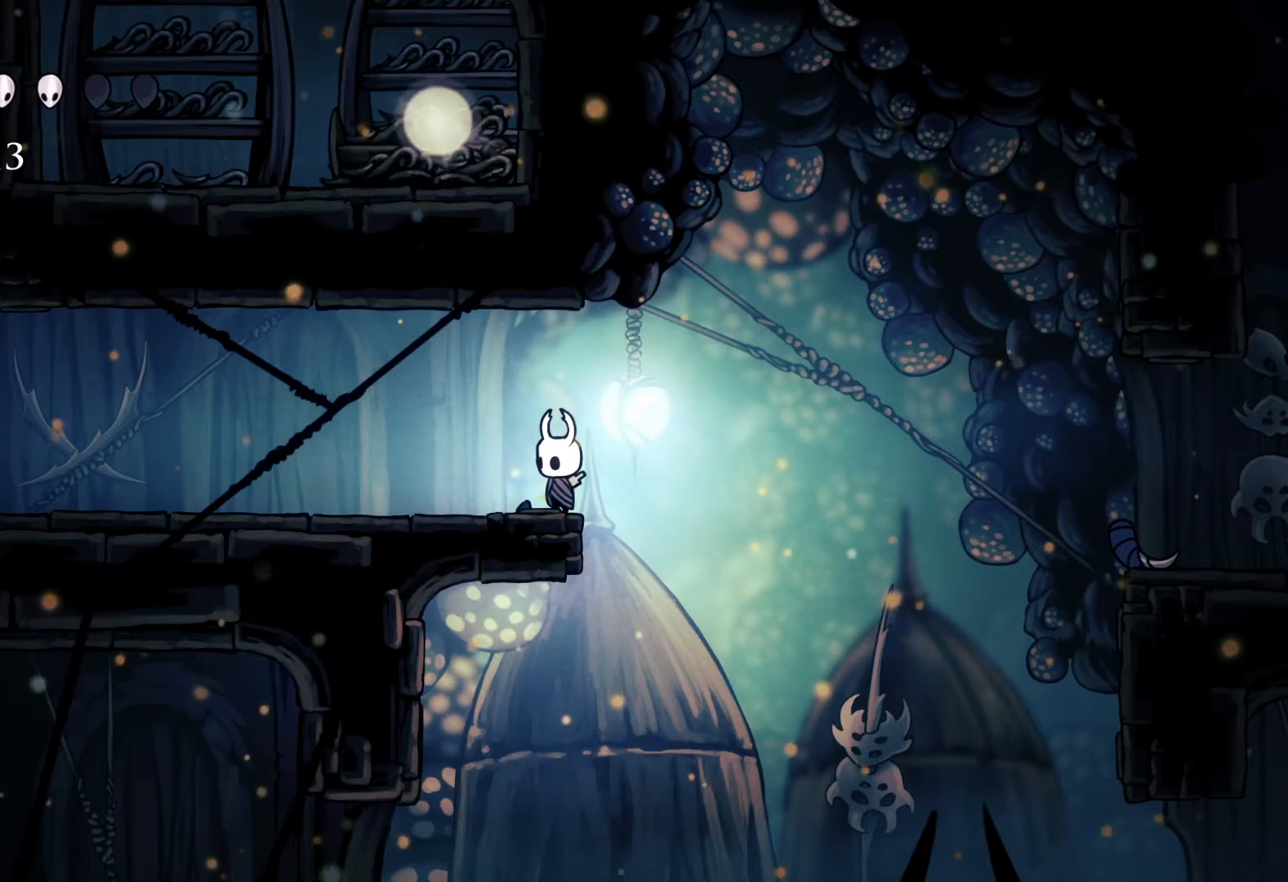
{"buttons": [], "left_stick": "left", "right_stick": "center", "events": [[350, "left_stick", "left"]]}
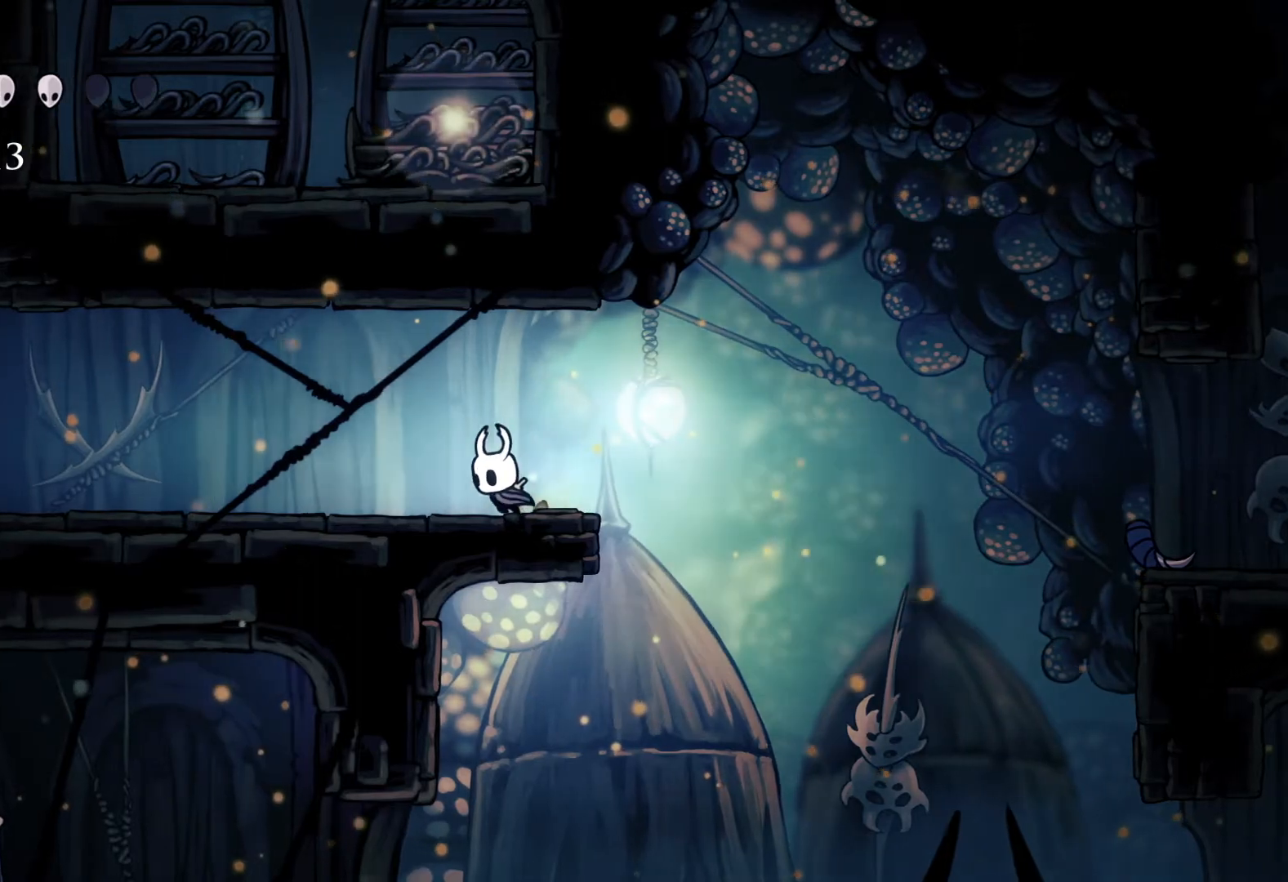
{"buttons": [], "left_stick": "center", "right_stick": "center", "events": [[200, "left_stick", "center"]]}
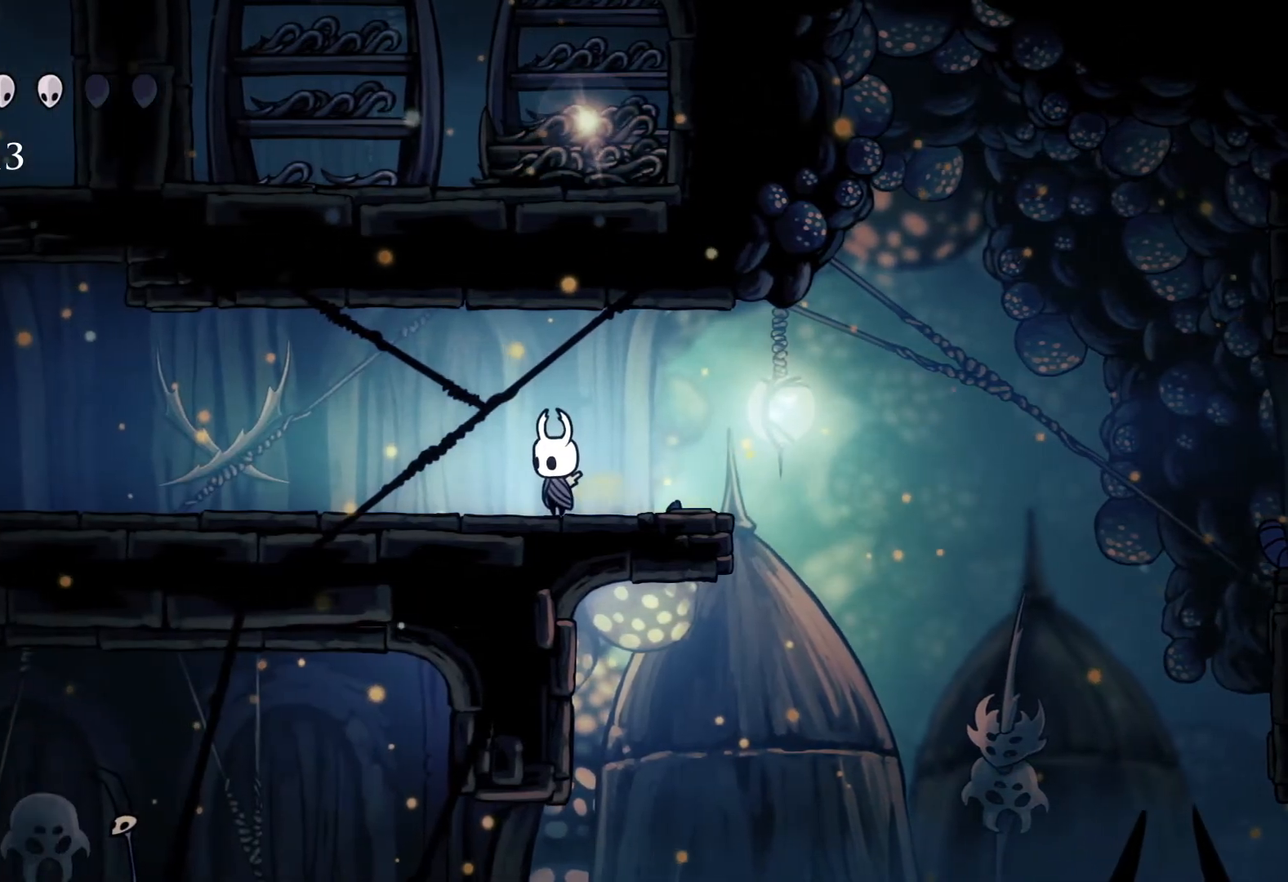
{"buttons": [], "left_stick": "center", "right_stick": "center", "events": []}
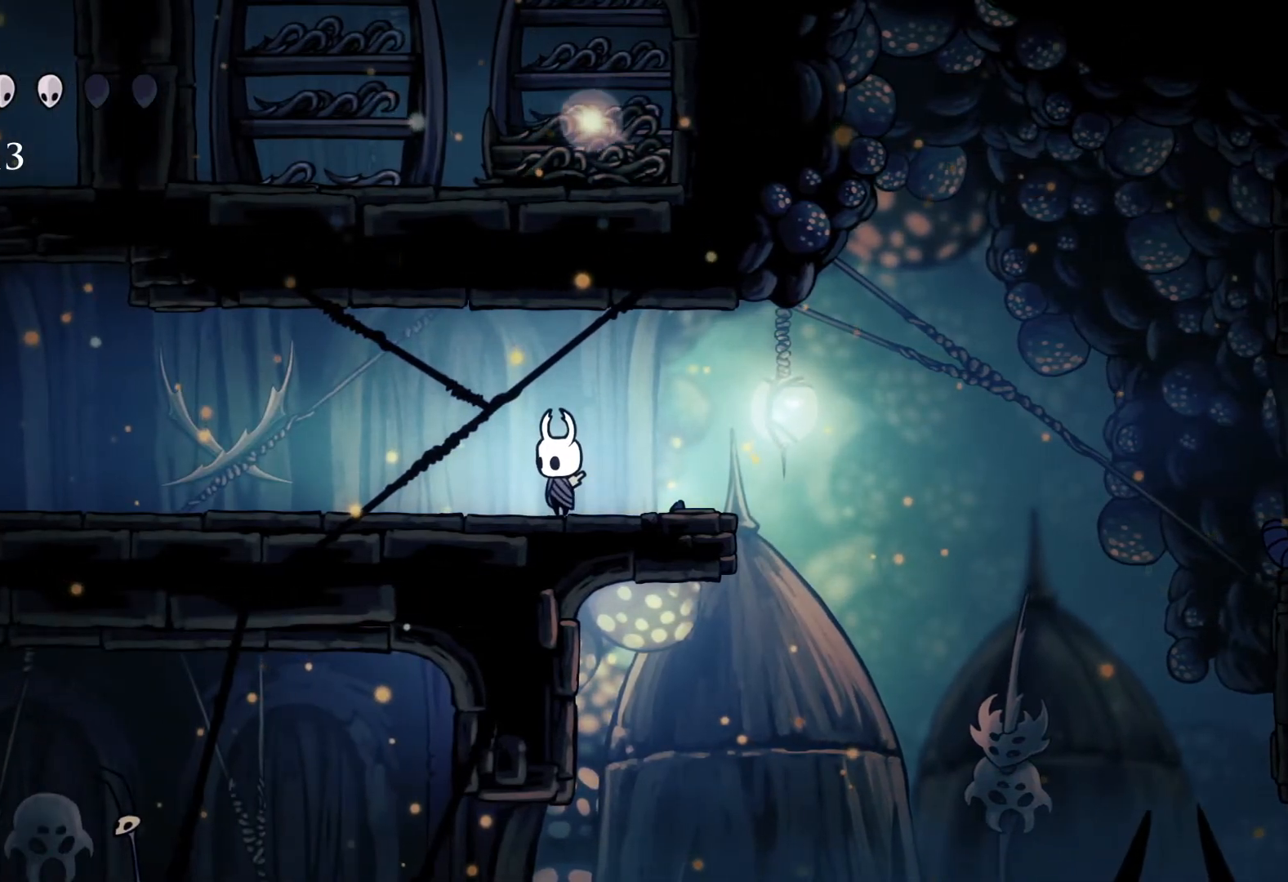
{"buttons": [], "left_stick": "left", "right_stick": "center", "events": [[117, "left_stick", "left"]]}